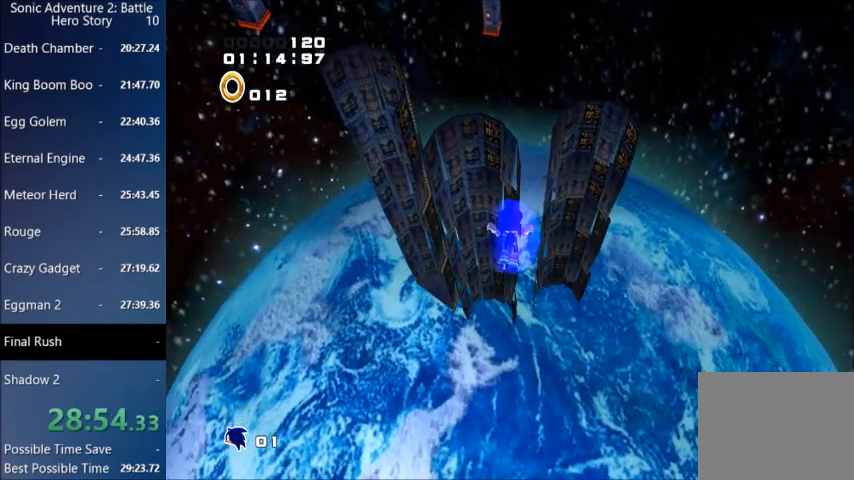
Gameplay with a controller (PlayStation layout); each line is a JSON object with the inputs held at the frame after it. "events" lists button and stick changes between this image and that frame as [ms after this image, input, new state], when the widget could be followed in between.
{"buttons": [], "left_stick": "up", "right_stick": "center", "events": []}
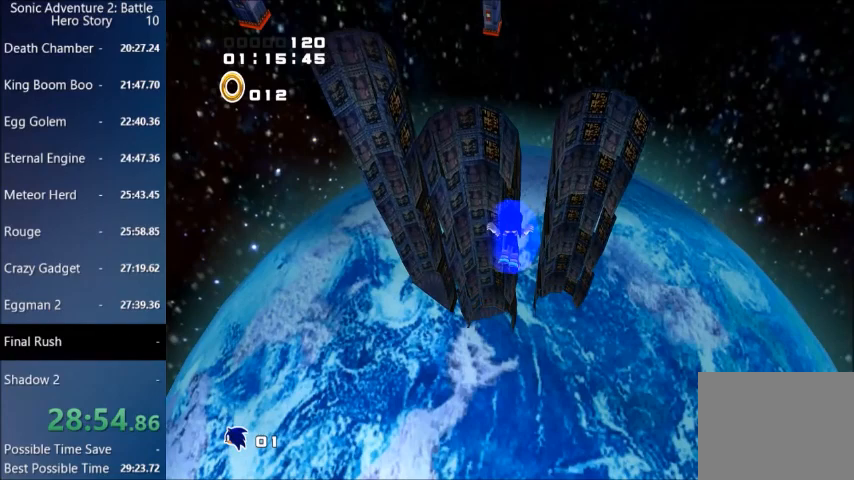
{"buttons": [], "left_stick": "up", "right_stick": "center", "events": []}
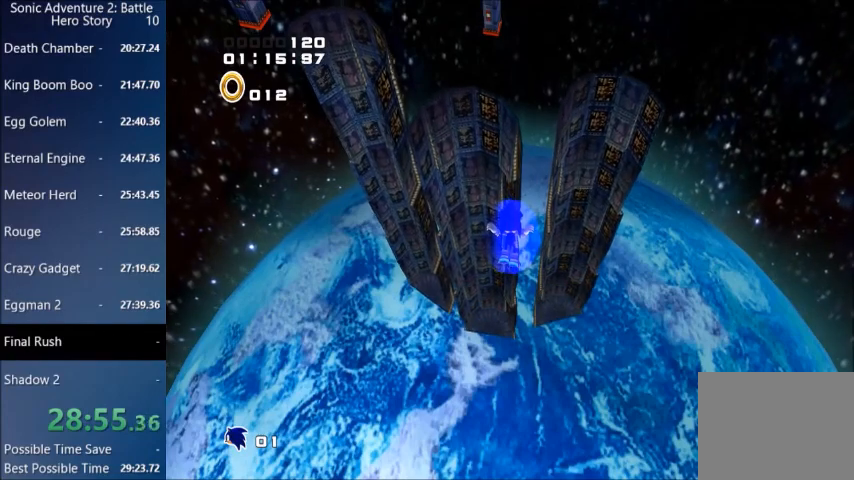
{"buttons": [], "left_stick": "up", "right_stick": "center", "events": []}
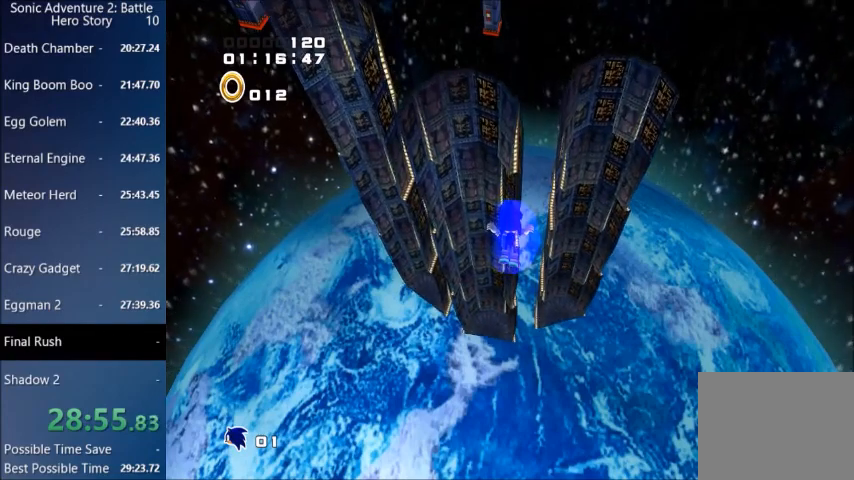
{"buttons": [], "left_stick": "up", "right_stick": "center", "events": []}
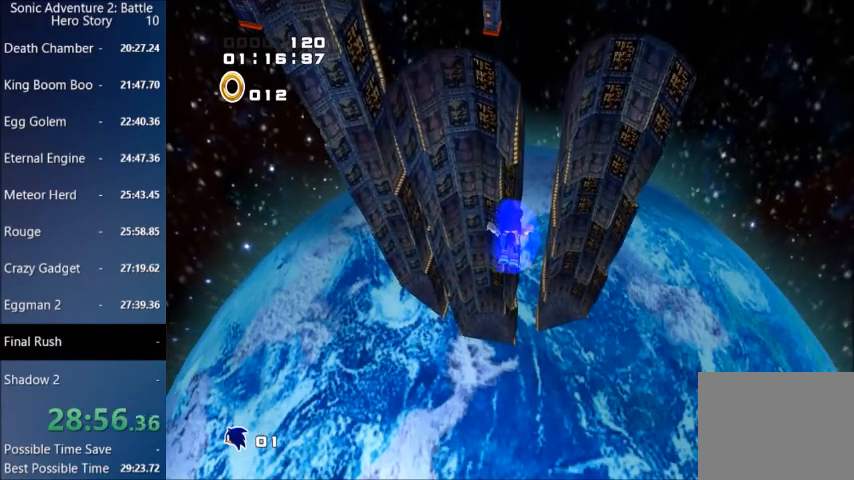
{"buttons": [], "left_stick": "up", "right_stick": "center", "events": []}
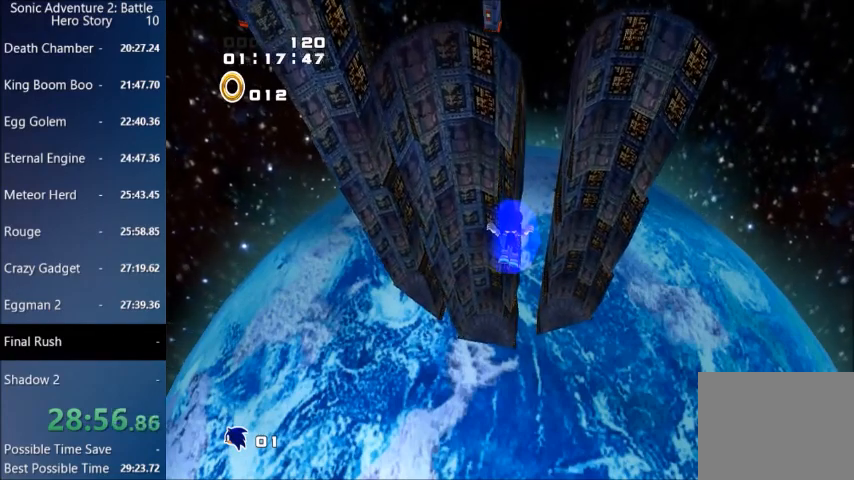
{"buttons": [], "left_stick": "up", "right_stick": "center", "events": []}
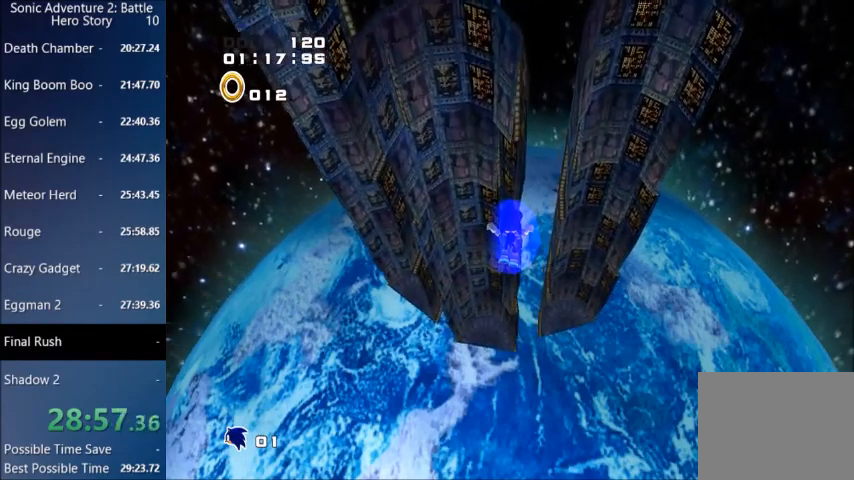
{"buttons": [], "left_stick": "up", "right_stick": "center", "events": []}
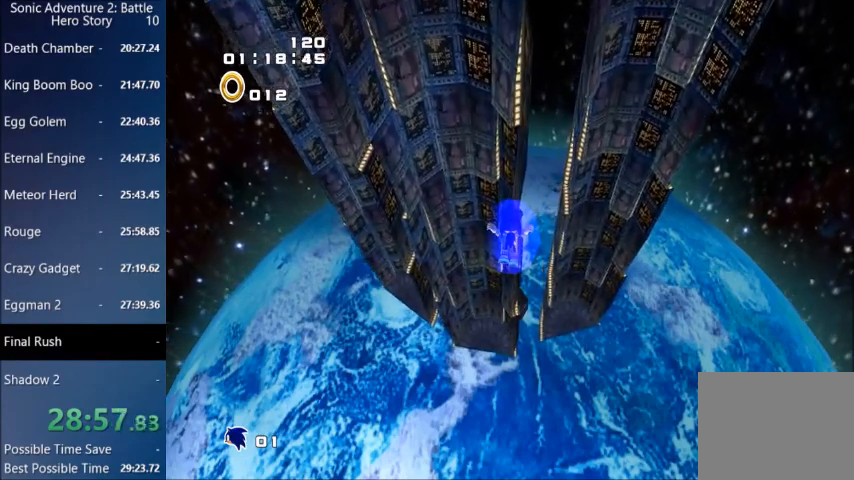
{"buttons": [], "left_stick": "up", "right_stick": "center", "events": [[300, "CROSS", "down"], [334, "CIRCLE", "down"], [334, "CROSS", "up"], [367, "CIRCLE", "up"]]}
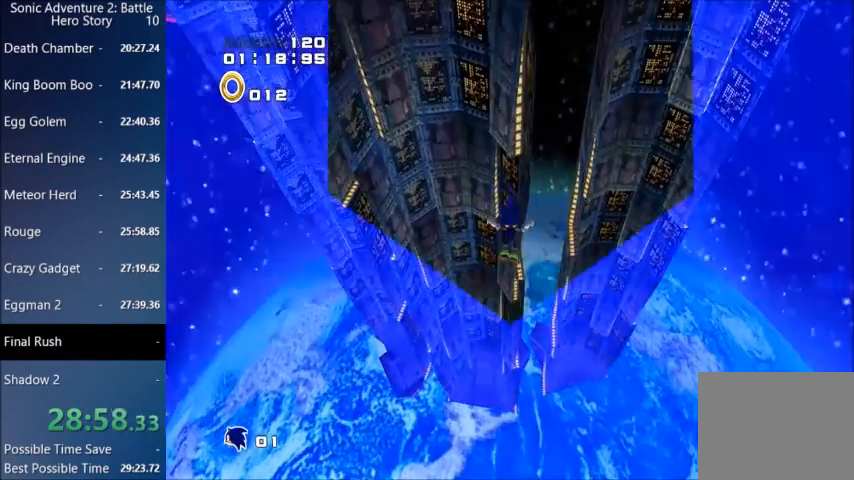
{"buttons": [], "left_stick": "up", "right_stick": "center", "events": []}
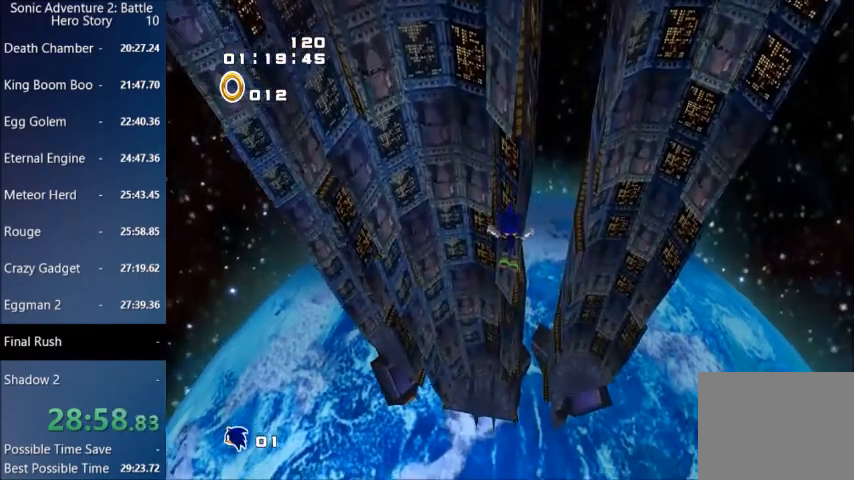
{"buttons": [], "left_stick": "up", "right_stick": "center", "events": []}
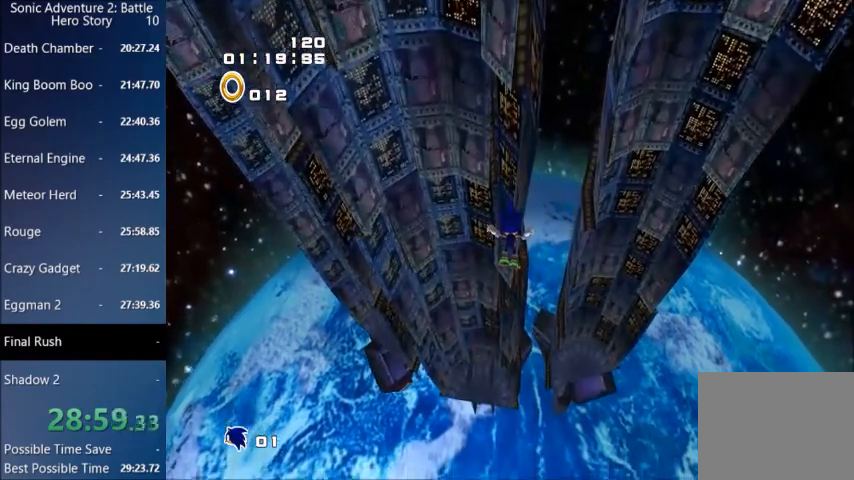
{"buttons": [], "left_stick": "up", "right_stick": "center", "events": []}
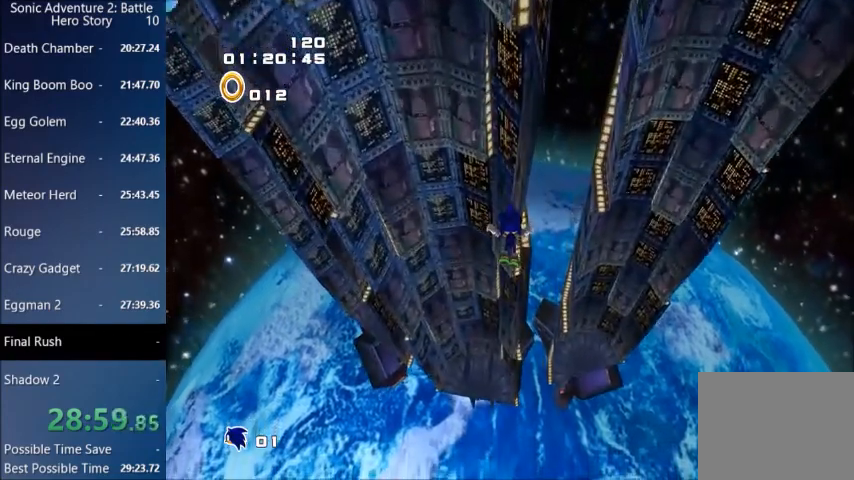
{"buttons": [], "left_stick": "up", "right_stick": "center", "events": []}
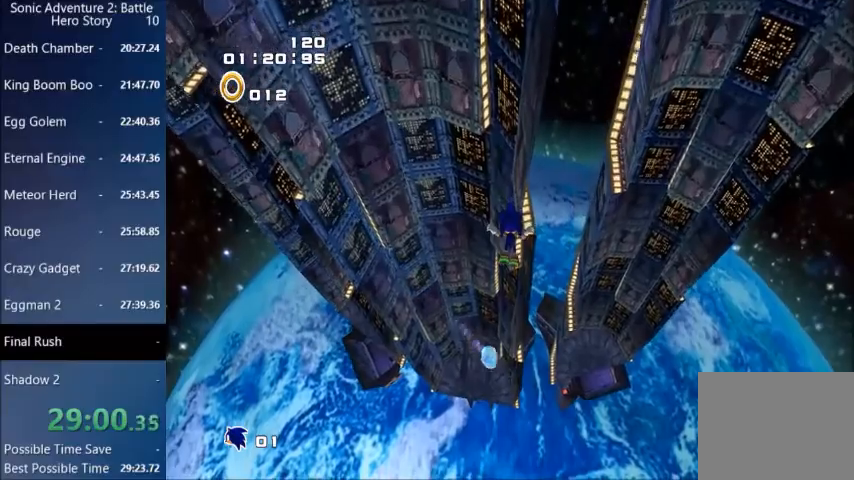
{"buttons": [], "left_stick": "up", "right_stick": "center", "events": []}
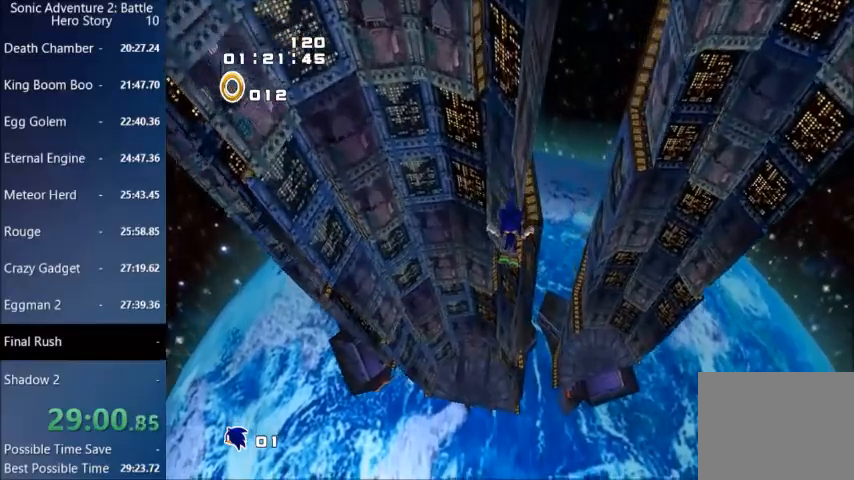
{"buttons": [], "left_stick": "up", "right_stick": "center", "events": []}
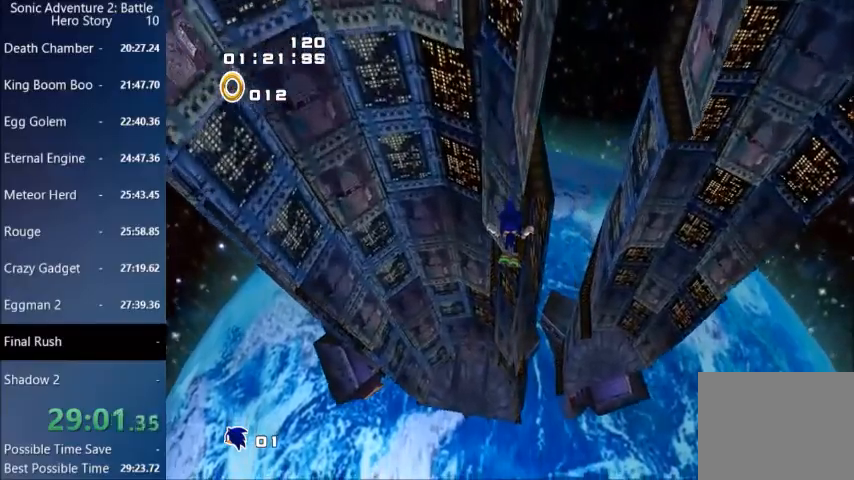
{"buttons": [], "left_stick": "up", "right_stick": "center", "events": []}
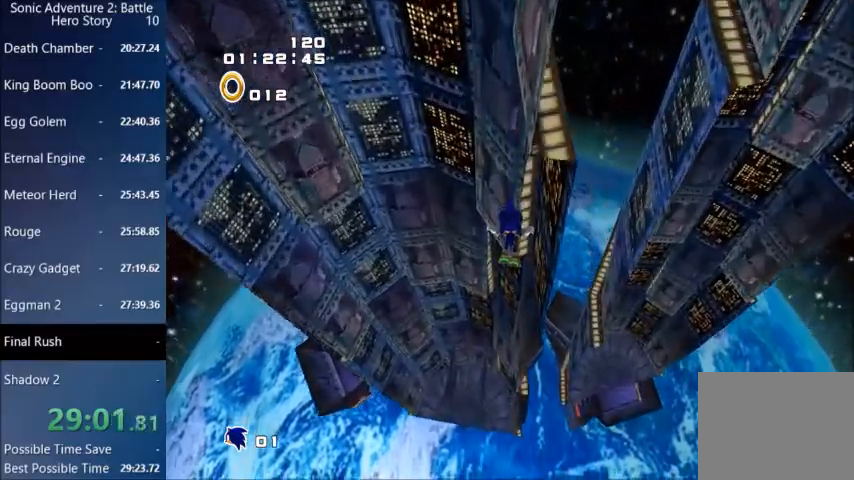
{"buttons": [], "left_stick": "up", "right_stick": "center", "events": []}
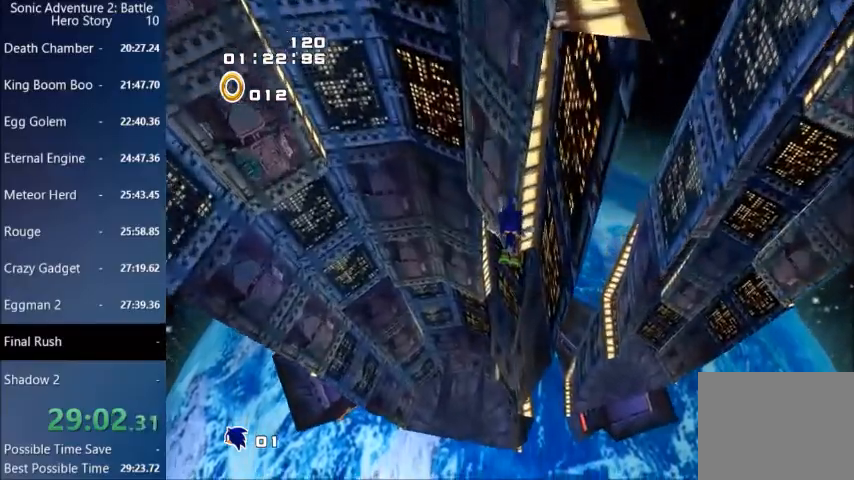
{"buttons": [], "left_stick": "up", "right_stick": "center", "events": []}
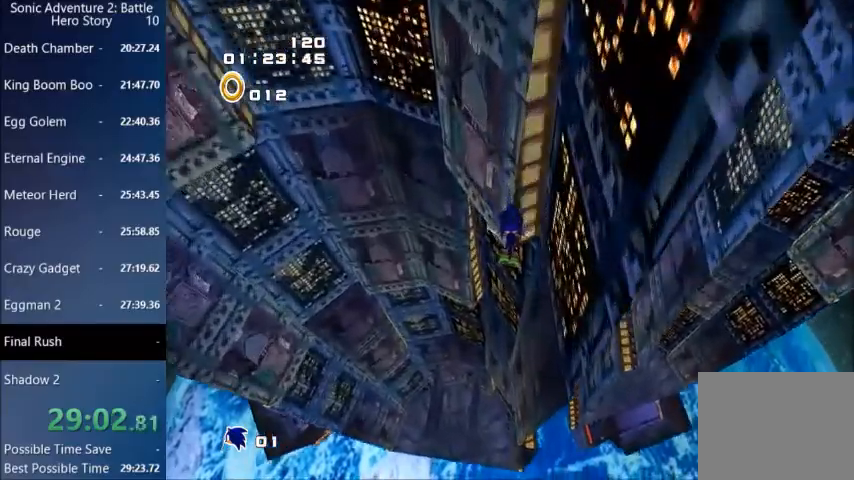
{"buttons": [], "left_stick": "up", "right_stick": "center", "events": []}
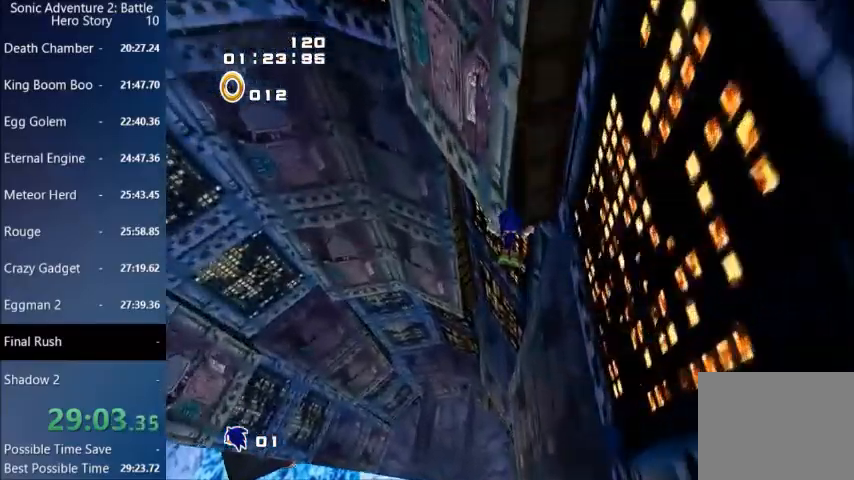
{"buttons": [], "left_stick": "up", "right_stick": "center", "events": []}
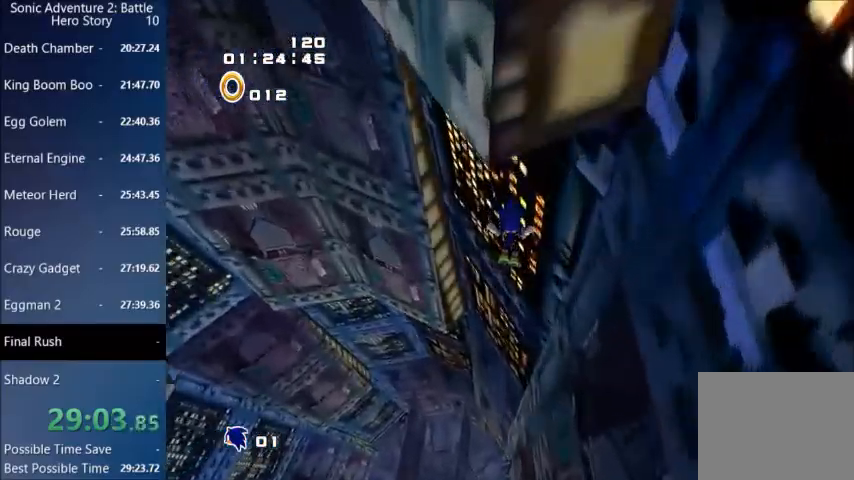
{"buttons": [], "left_stick": "up", "right_stick": "center", "events": []}
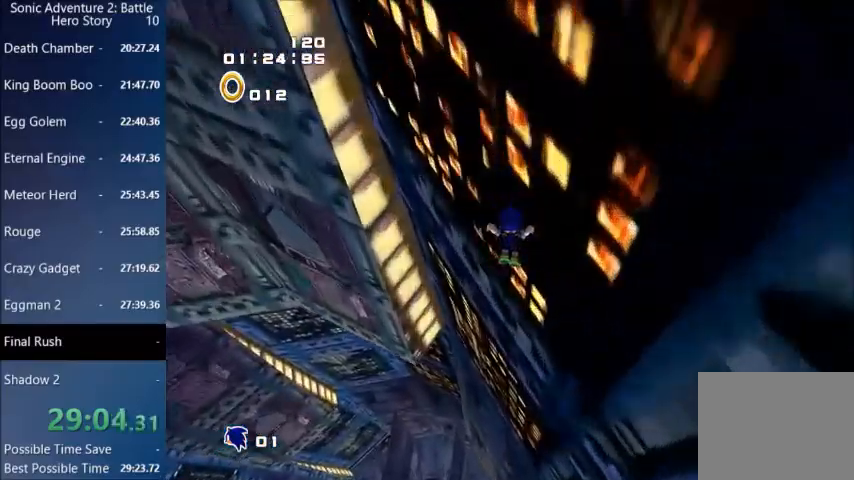
{"buttons": [], "left_stick": "up", "right_stick": "center", "events": []}
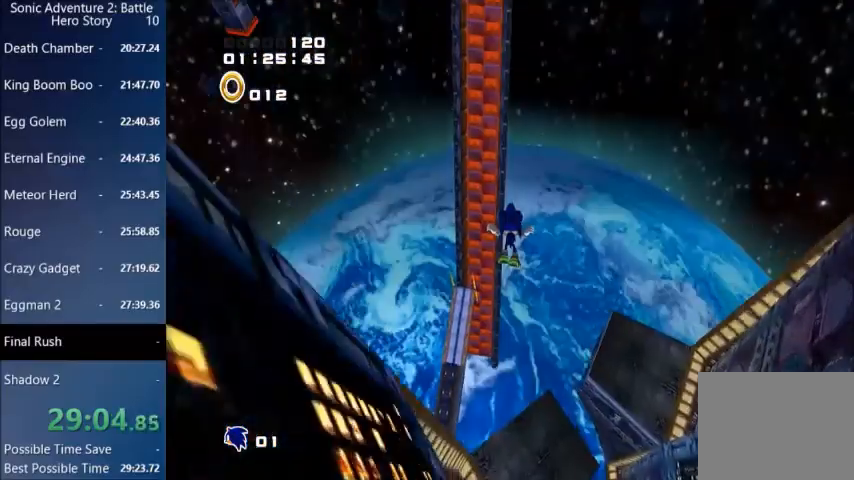
{"buttons": [], "left_stick": "up", "right_stick": "center", "events": []}
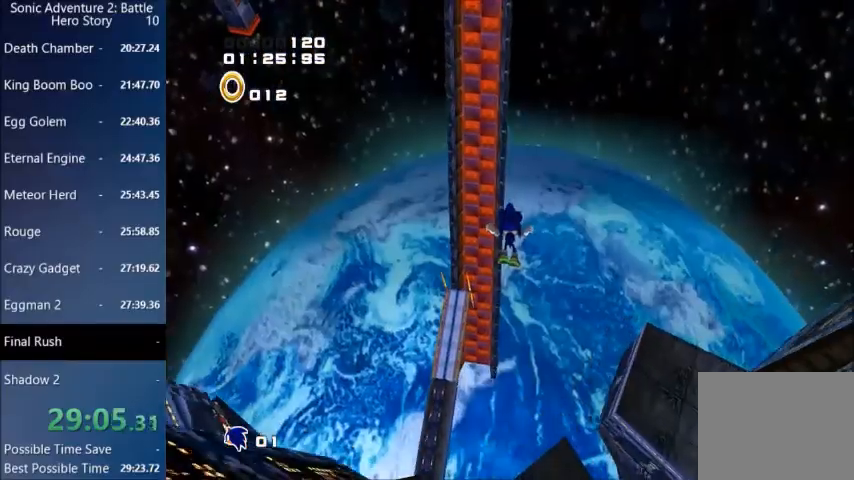
{"buttons": [], "left_stick": "up", "right_stick": "center", "events": []}
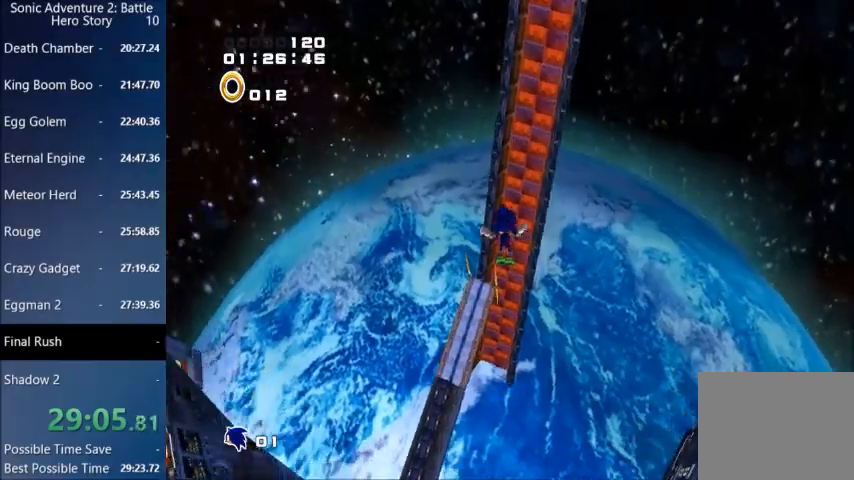
{"buttons": [], "left_stick": "up", "right_stick": "center", "events": []}
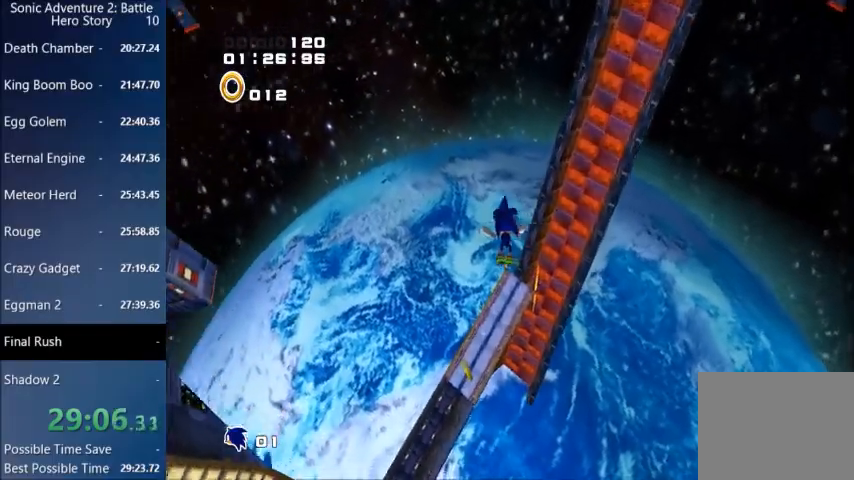
{"buttons": [], "left_stick": "center", "right_stick": "center", "events": [[333, "left_stick", "center"]]}
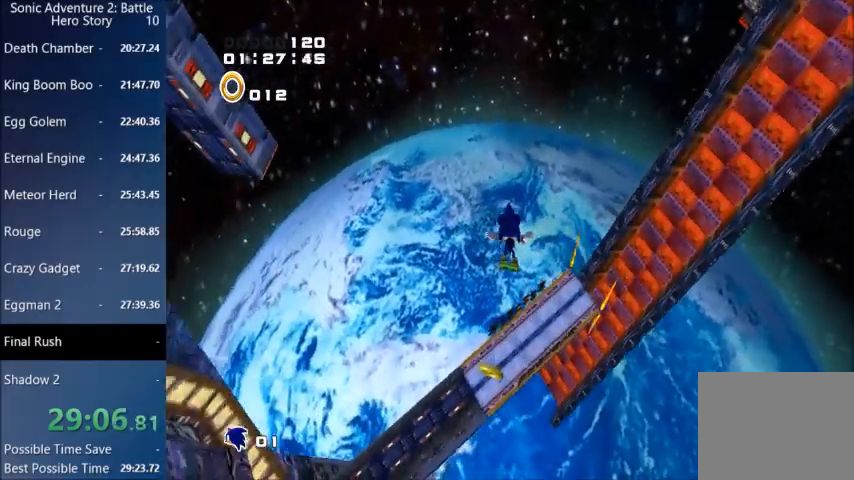
{"buttons": [], "left_stick": "center", "right_stick": "center", "events": [[234, "left_stick", "up"], [334, "left_stick", "center"], [434, "left_stick", "up-left"], [500, "left_stick", "center"]]}
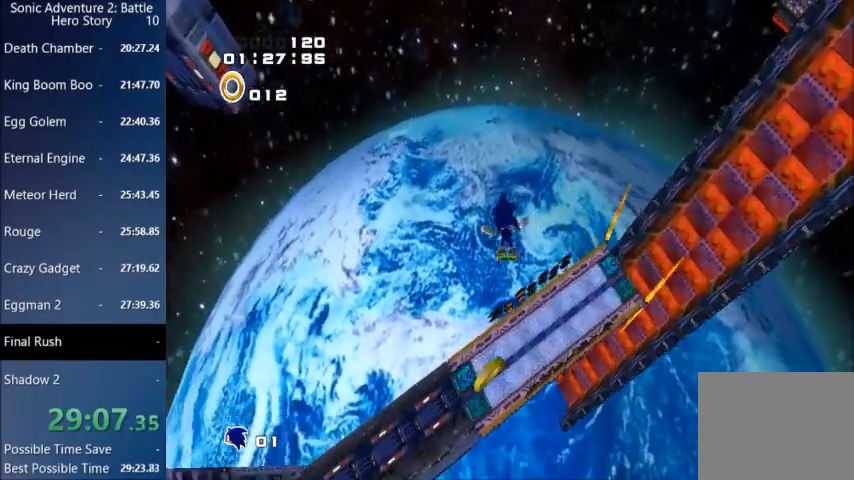
{"buttons": [], "left_stick": "center", "right_stick": "center", "events": [[201, "left_stick", "left"], [267, "left_stick", "center"]]}
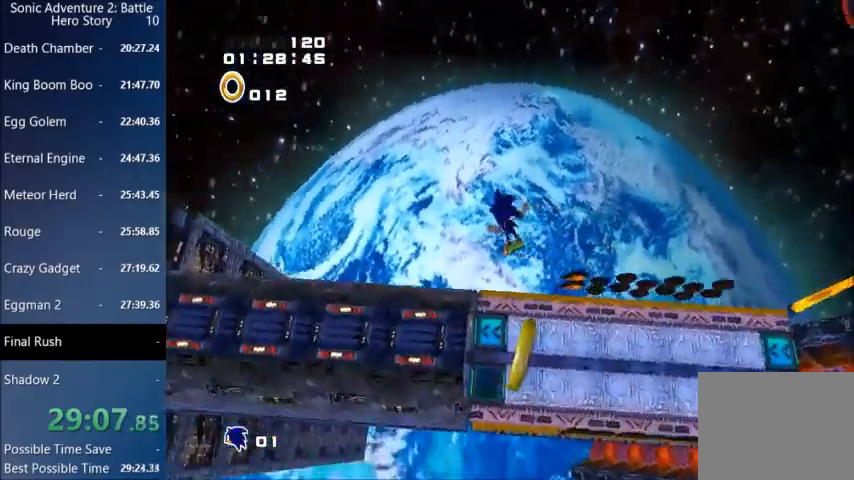
{"buttons": [], "left_stick": "center", "right_stick": "center", "events": [[234, "left_stick", "right"], [367, "left_stick", "center"]]}